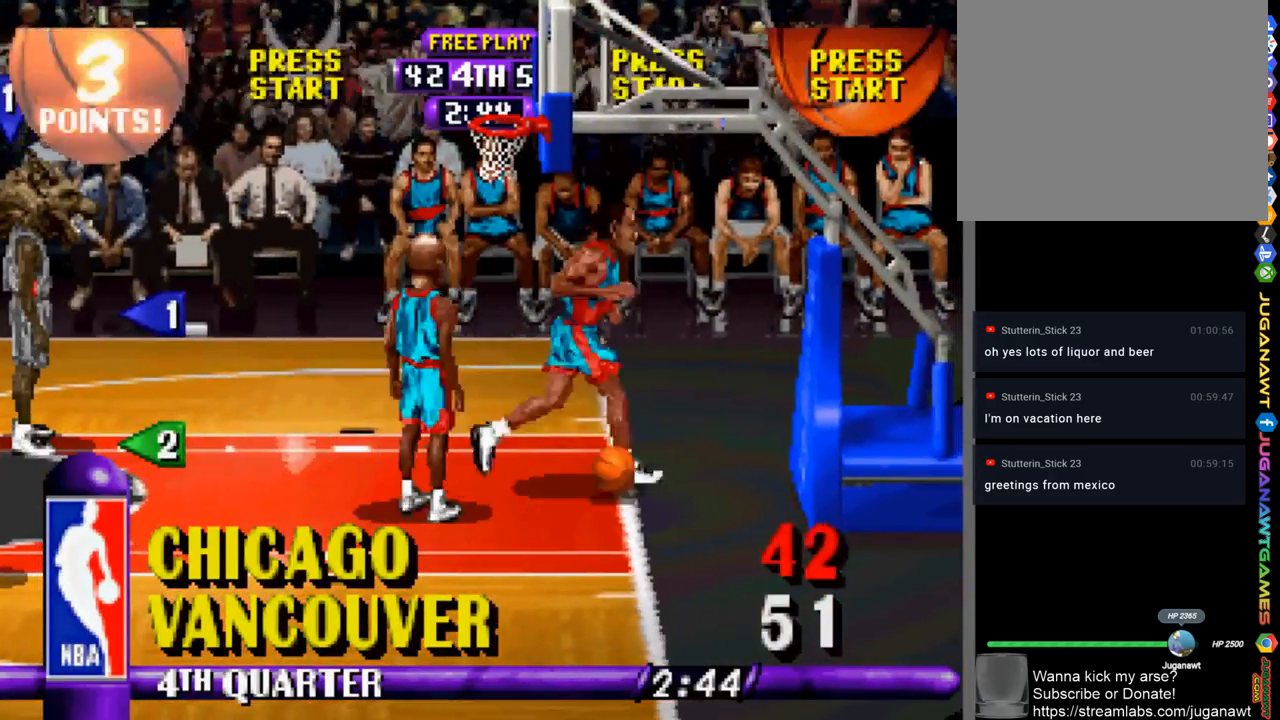
Gameplay with a controller (PlayStation layout); each line is a JSON object with the inputs held at the frame after it. "events" lists button and stick changes between this image and that frame as [ms after this image, input, new state], when the widget could be followed in between.
{"buttons": ["R1", "DPAD_DOWN", "DPAD_RIGHT"], "left_stick": "center", "right_stick": "center", "events": [[150, "DPAD_RIGHT", "down"], [183, "DPAD_DOWN", "down"], [183, "R1", "down"]]}
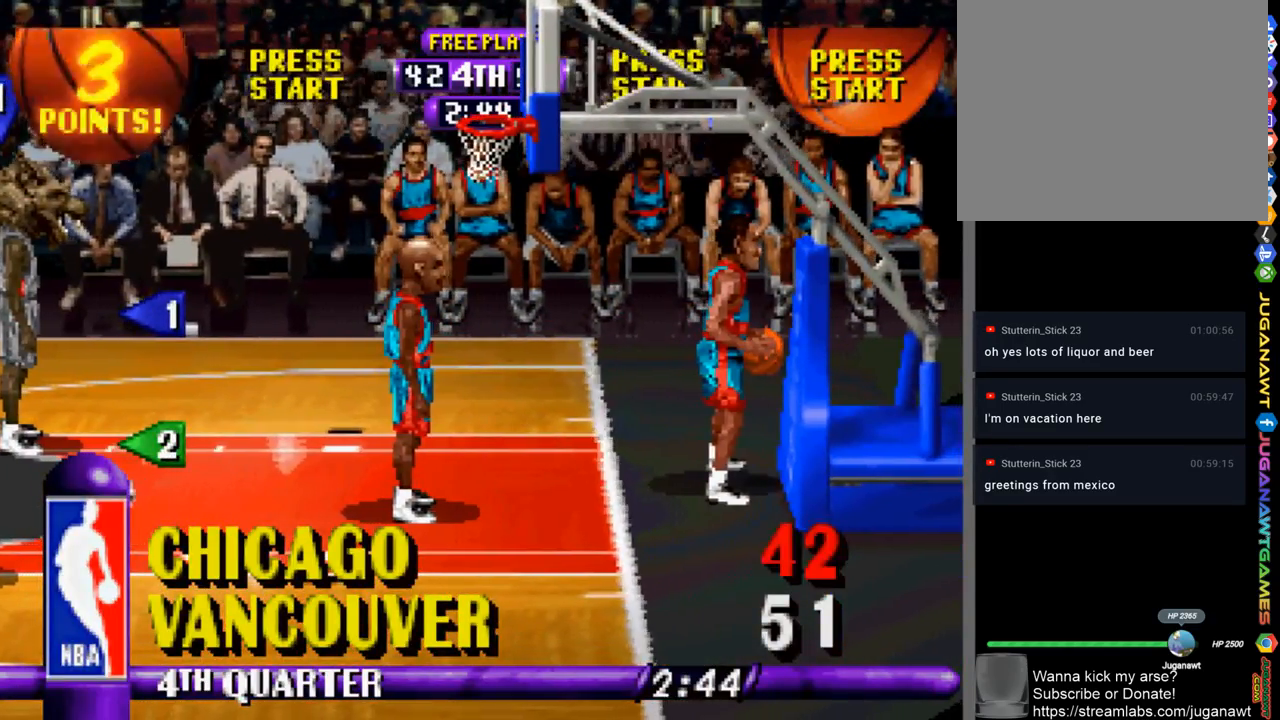
{"buttons": ["R1", "DPAD_DOWN", "DPAD_RIGHT"], "left_stick": "center", "right_stick": "center", "events": []}
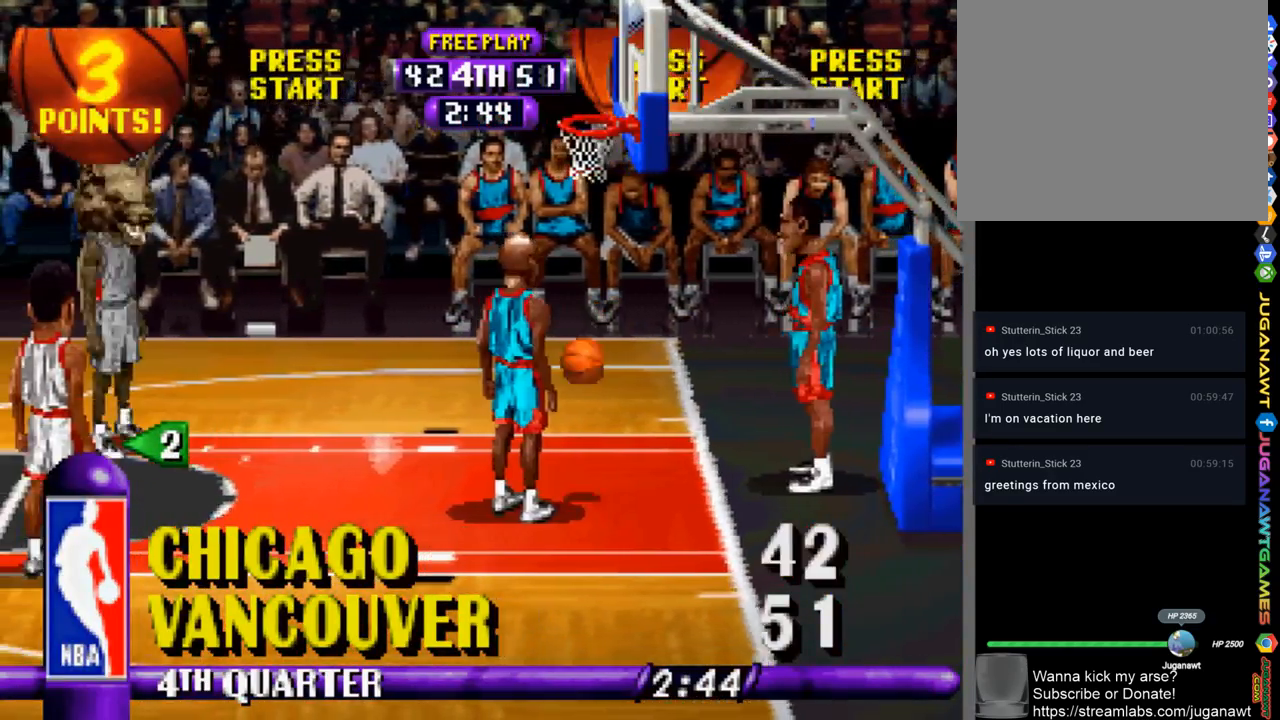
{"buttons": ["CIRCLE", "R1", "DPAD_DOWN", "DPAD_RIGHT"], "left_stick": "center", "right_stick": "center", "events": [[383, "CIRCLE", "down"]]}
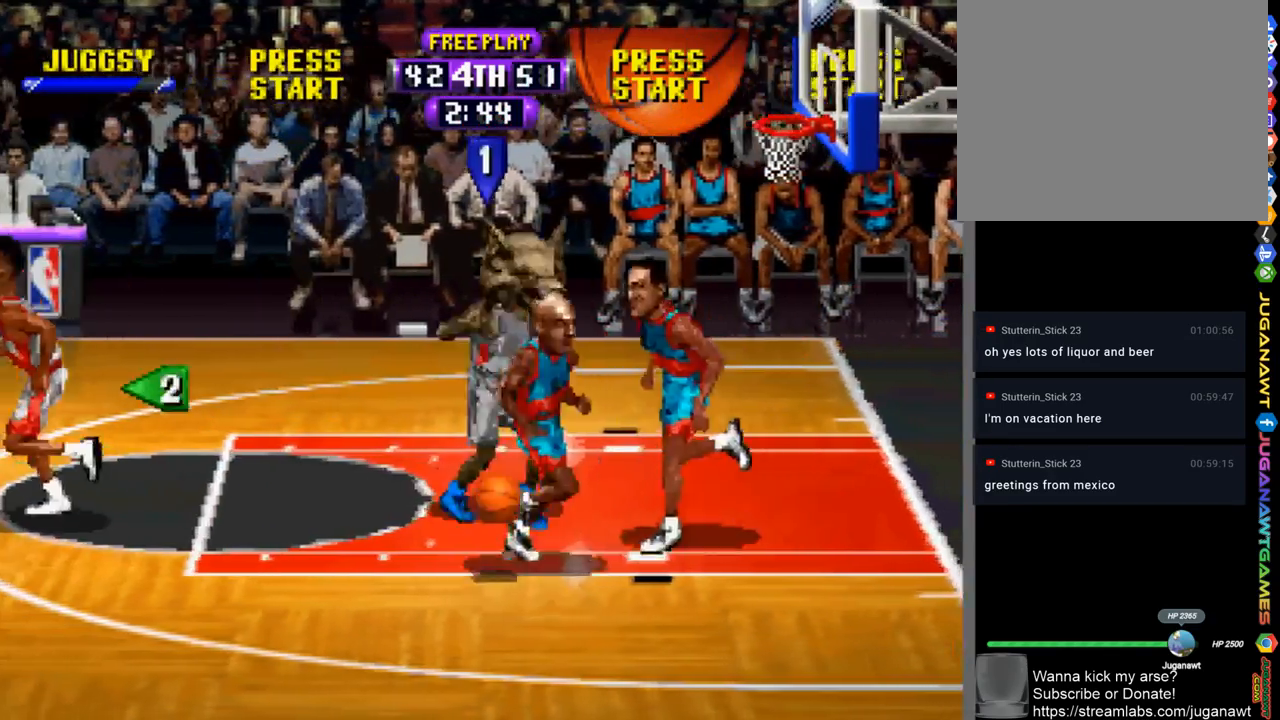
{"buttons": ["R1", "DPAD_LEFT"], "left_stick": "center", "right_stick": "center", "events": [[50, "CIRCLE", "up"], [50, "DPAD_RIGHT", "up"], [150, "DPAD_LEFT", "down"], [150, "R1", "up"], [283, "DPAD_DOWN", "up"], [417, "R1", "down"]]}
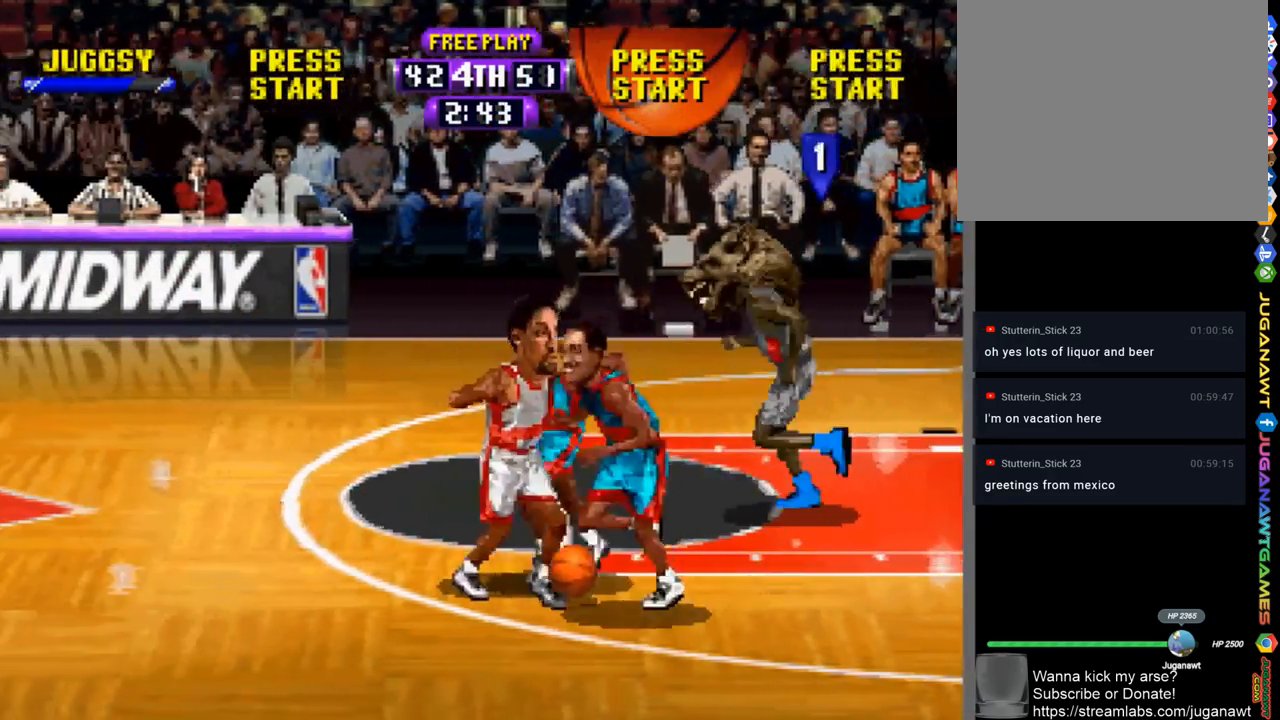
{"buttons": ["R1", "DPAD_LEFT"], "left_stick": "center", "right_stick": "center", "events": []}
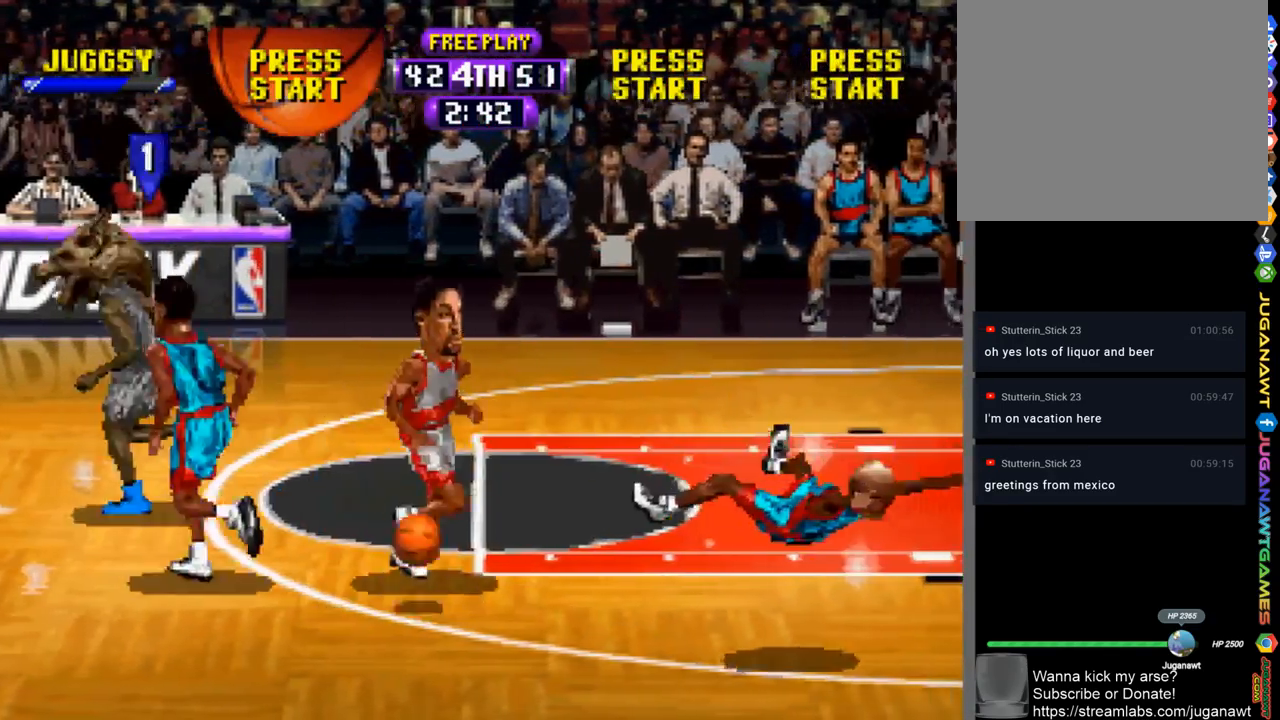
{"buttons": ["DPAD_DOWN", "DPAD_RIGHT"], "left_stick": "center", "right_stick": "center", "events": [[83, "DPAD_DOWN", "down"], [117, "R1", "up"], [183, "DPAD_LEFT", "up"], [317, "DPAD_RIGHT", "down"]]}
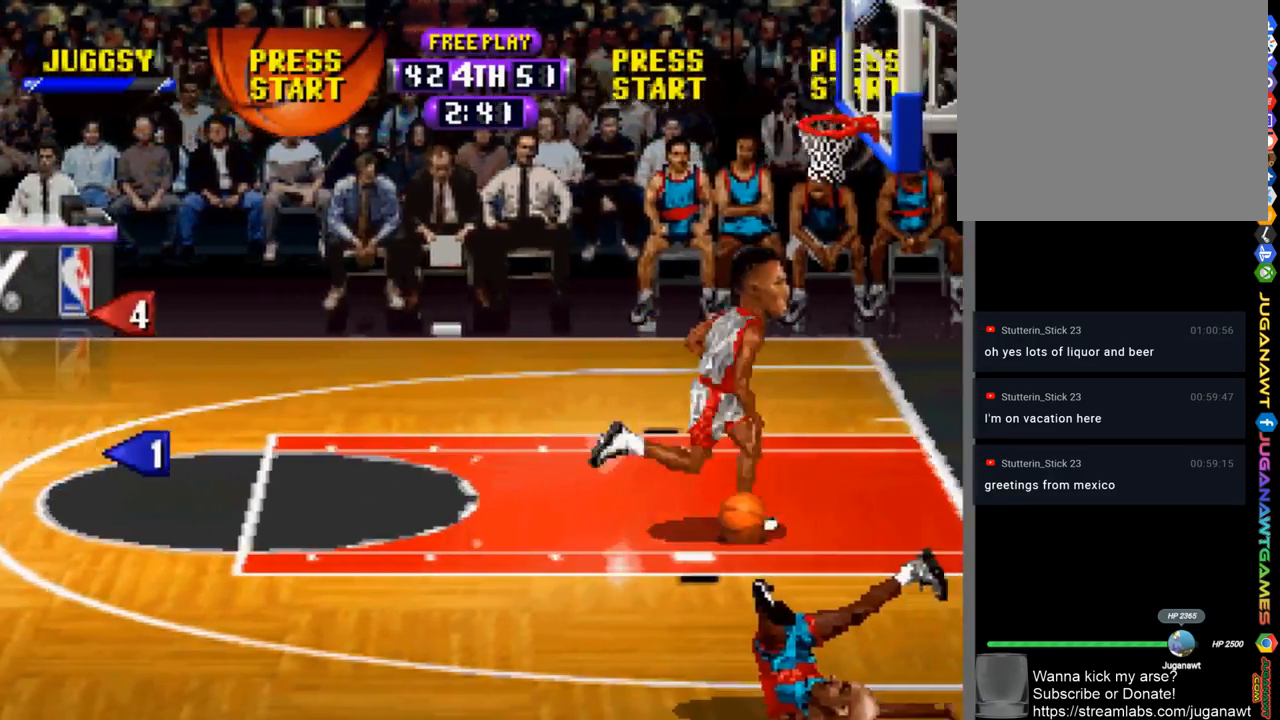
{"buttons": [], "left_stick": "center", "right_stick": "center", "events": [[17, "CROSS", "down"], [50, "DPAD_DOWN", "up"], [83, "DPAD_RIGHT", "up"], [283, "CROSS", "up"]]}
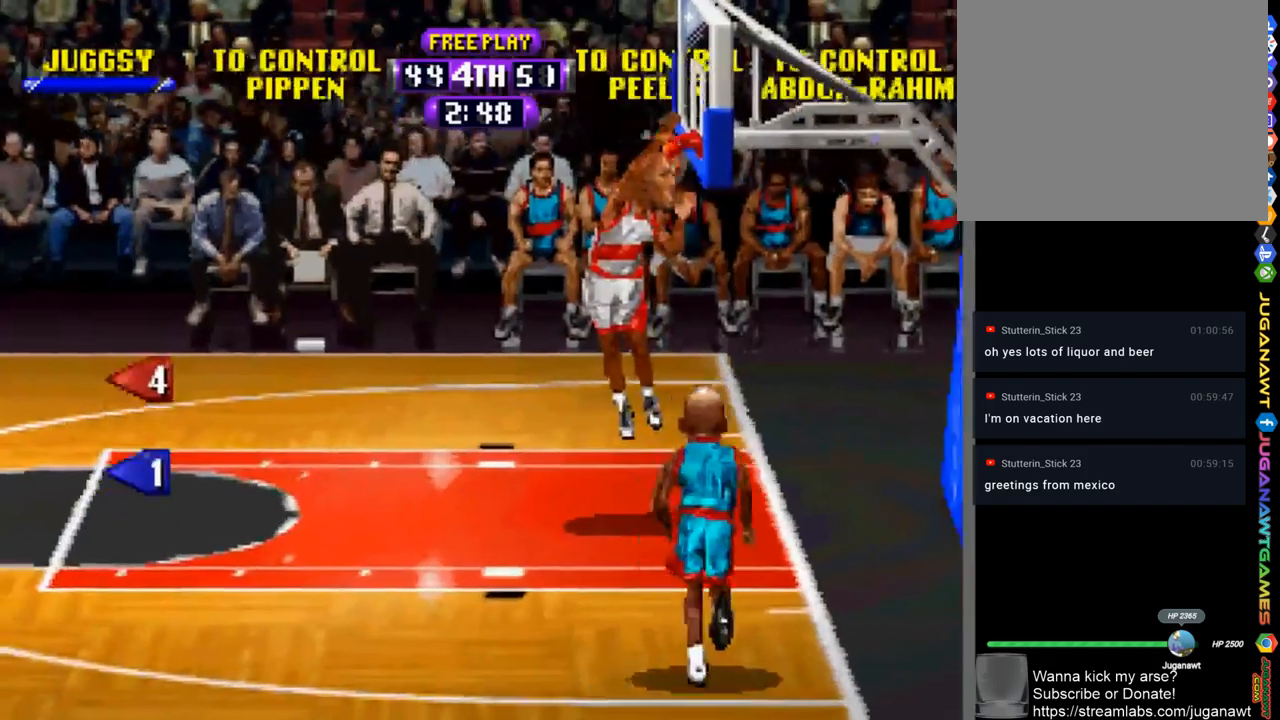
{"buttons": [], "left_stick": "center", "right_stick": "center", "events": []}
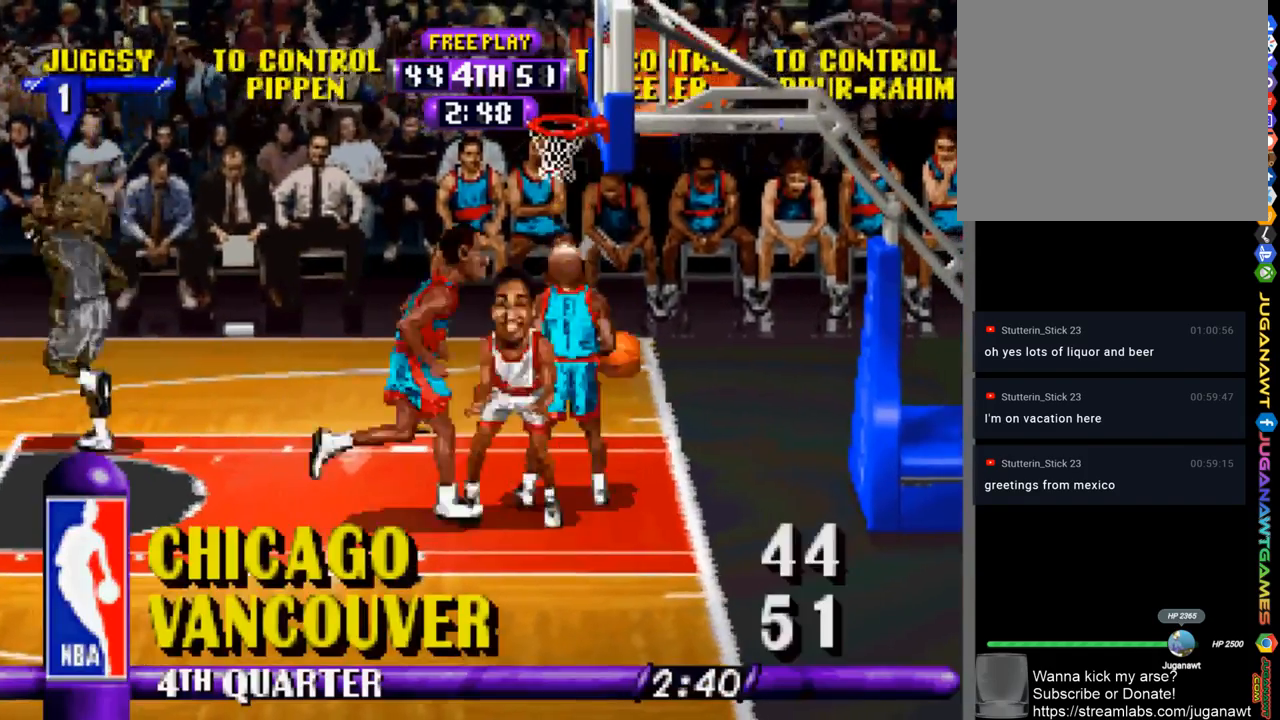
{"buttons": [], "left_stick": "center", "right_stick": "center", "events": []}
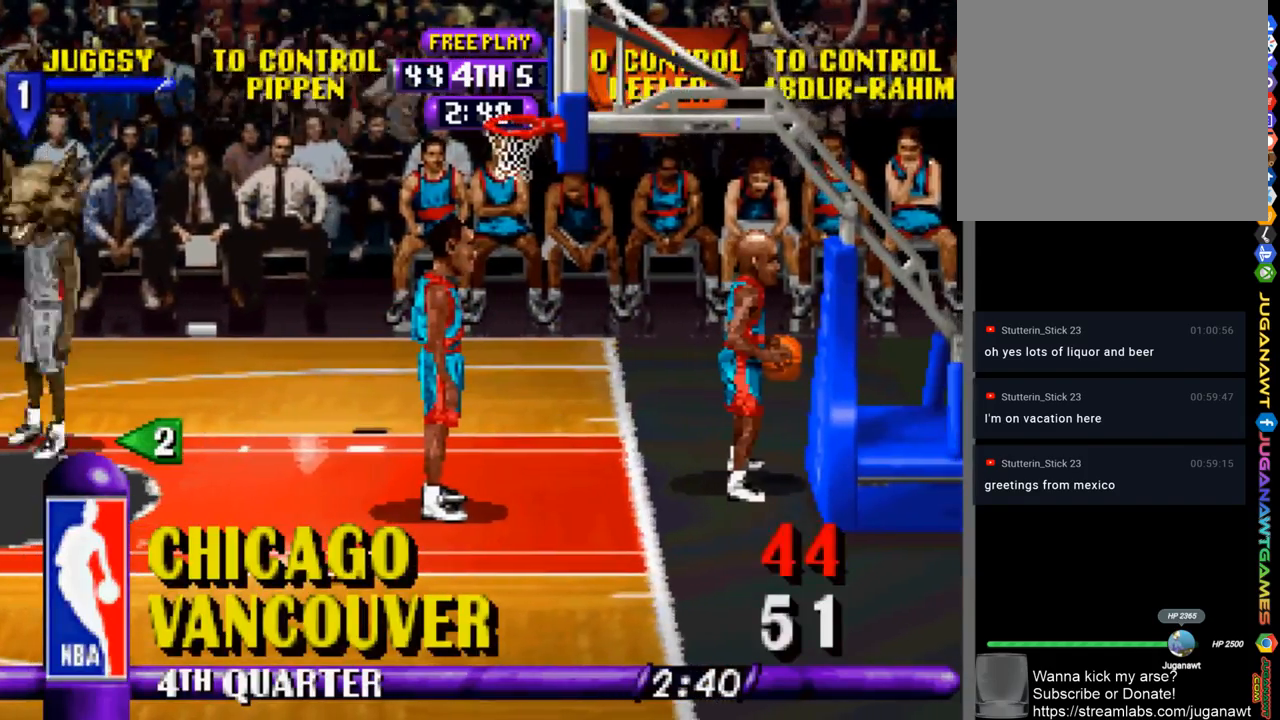
{"buttons": ["R1", "DPAD_DOWN", "DPAD_RIGHT"], "left_stick": "center", "right_stick": "center", "events": [[150, "DPAD_DOWN", "down"], [150, "DPAD_RIGHT", "down"], [217, "R1", "down"]]}
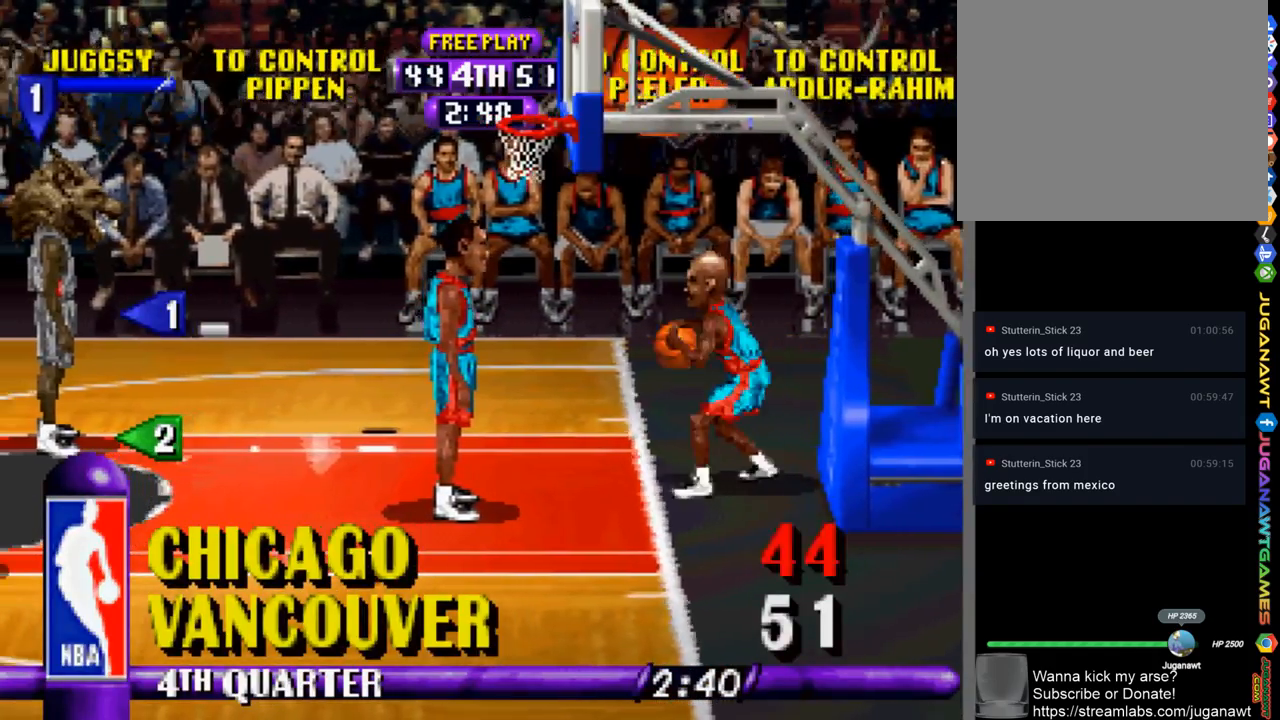
{"buttons": ["R1", "DPAD_DOWN", "DPAD_RIGHT"], "left_stick": "center", "right_stick": "center", "events": []}
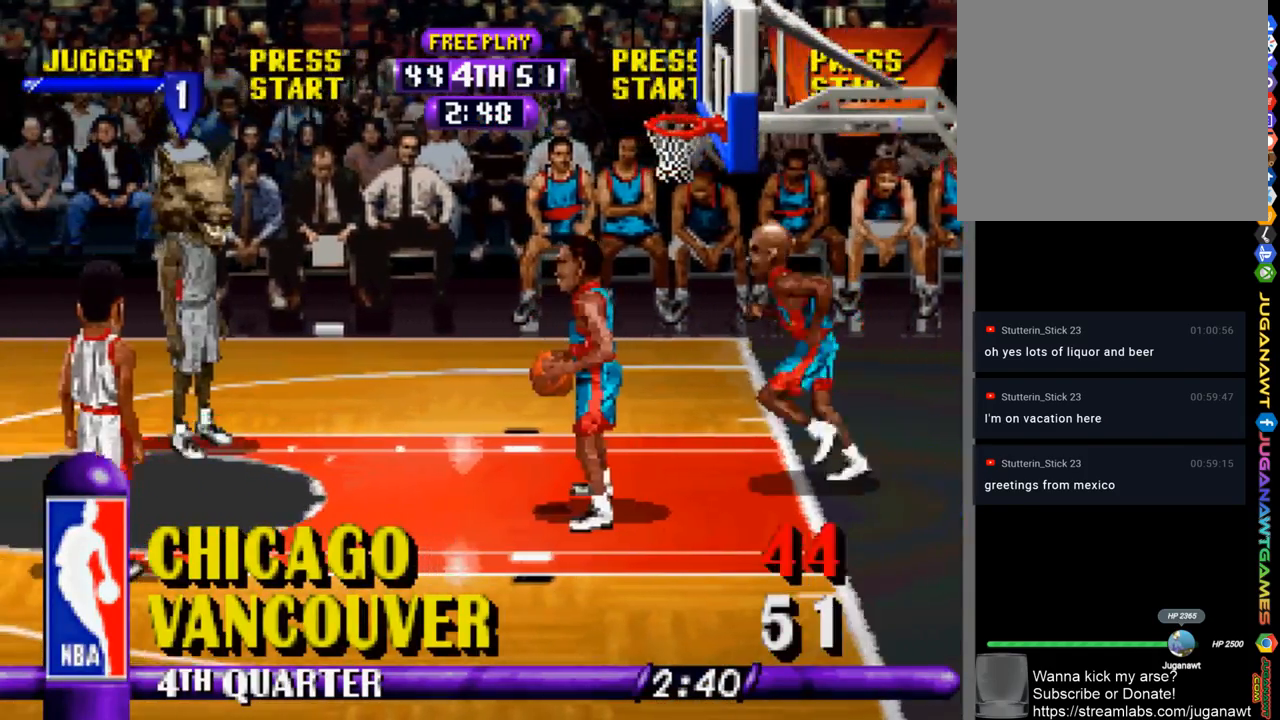
{"buttons": ["DPAD_LEFT"], "left_stick": "center", "right_stick": "center", "events": [[217, "CIRCLE", "down"], [283, "DPAD_DOWN", "up"], [317, "DPAD_RIGHT", "up"], [350, "CIRCLE", "up"], [383, "R1", "up"], [417, "DPAD_LEFT", "down"]]}
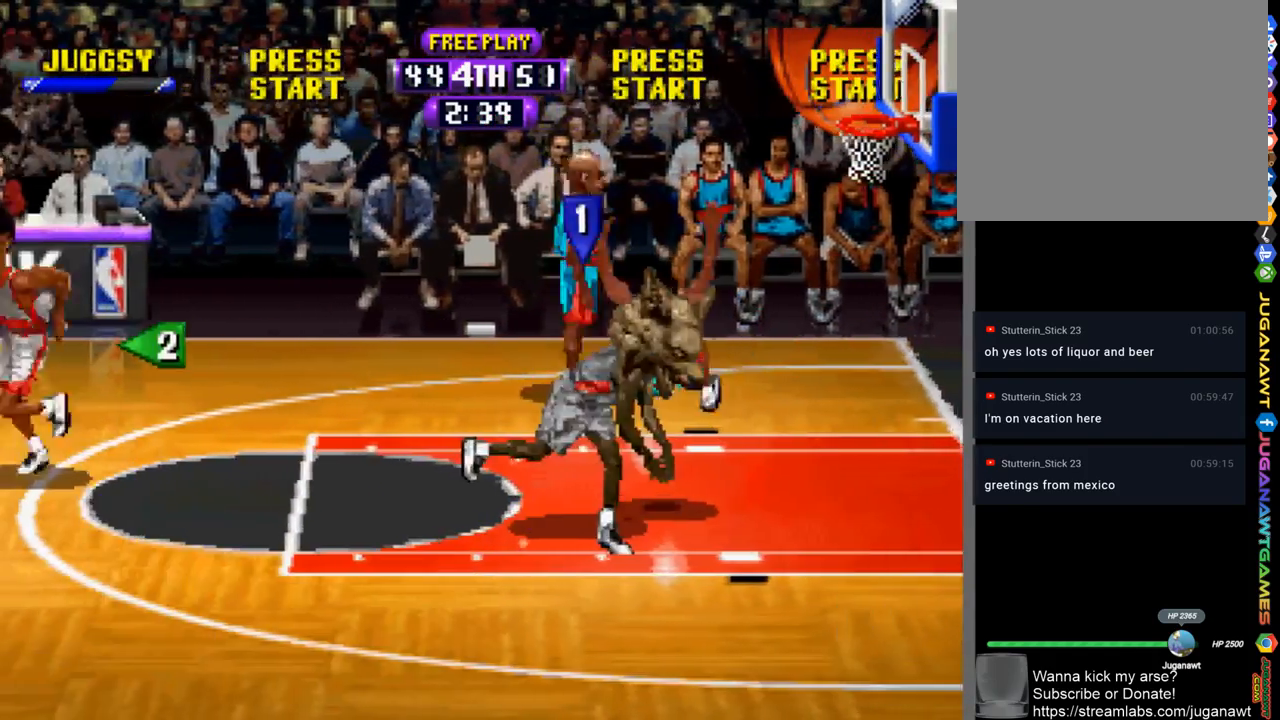
{"buttons": ["R1", "DPAD_DOWN", "DPAD_RIGHT"], "left_stick": "center", "right_stick": "center", "events": [[350, "R1", "down"], [383, "DPAD_LEFT", "up"], [417, "DPAD_RIGHT", "down"], [450, "DPAD_DOWN", "down"]]}
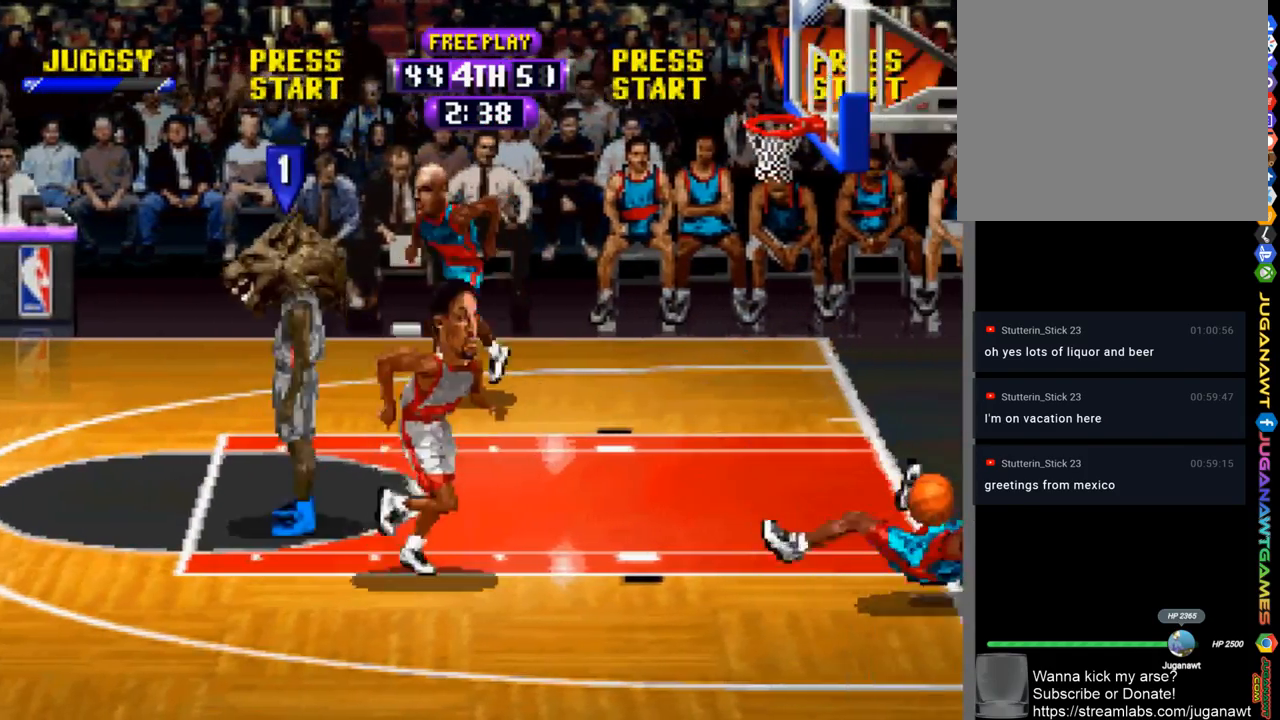
{"buttons": ["DPAD_RIGHT"], "left_stick": "center", "right_stick": "center", "events": [[50, "R1", "up"], [450, "DPAD_DOWN", "up"]]}
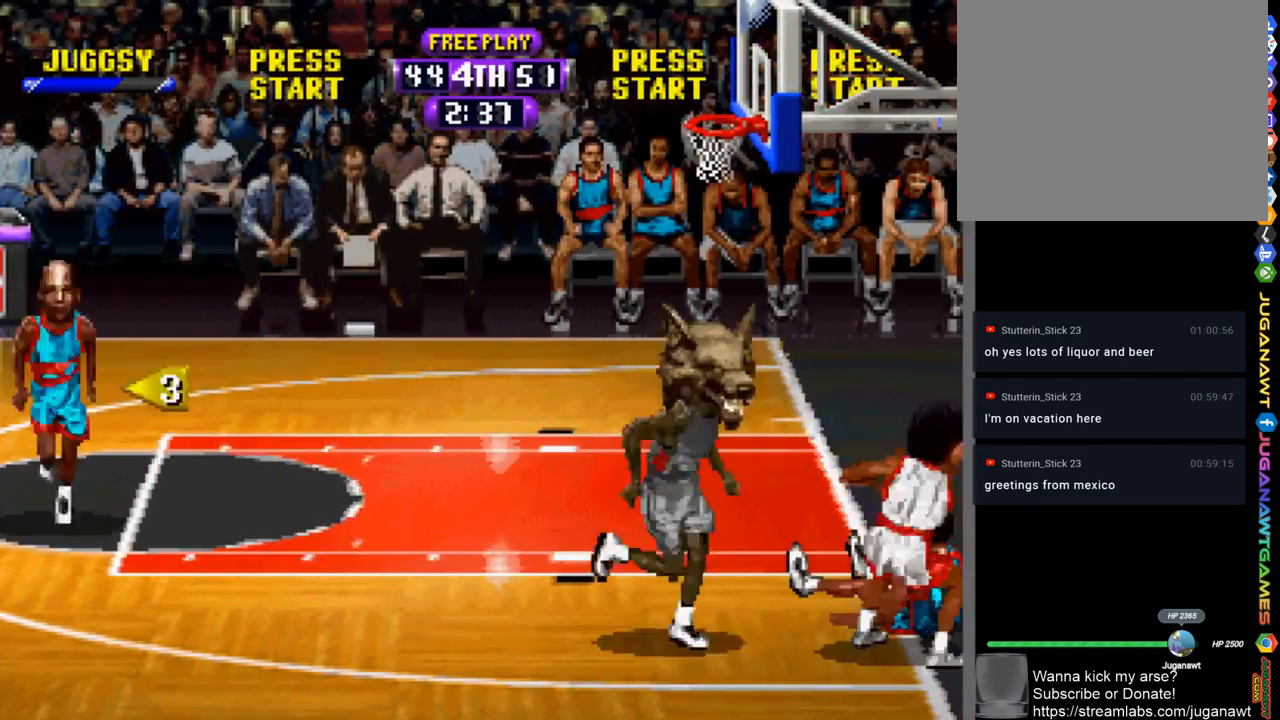
{"buttons": ["CIRCLE", "DPAD_LEFT"], "left_stick": "center", "right_stick": "center", "events": [[50, "CIRCLE", "down"], [83, "DPAD_DOWN", "down"], [183, "CIRCLE", "up"], [250, "DPAD_DOWN", "up"], [283, "CIRCLE", "down"], [283, "DPAD_RIGHT", "up"], [383, "CIRCLE", "up"], [450, "CIRCLE", "down"], [483, "DPAD_LEFT", "down"]]}
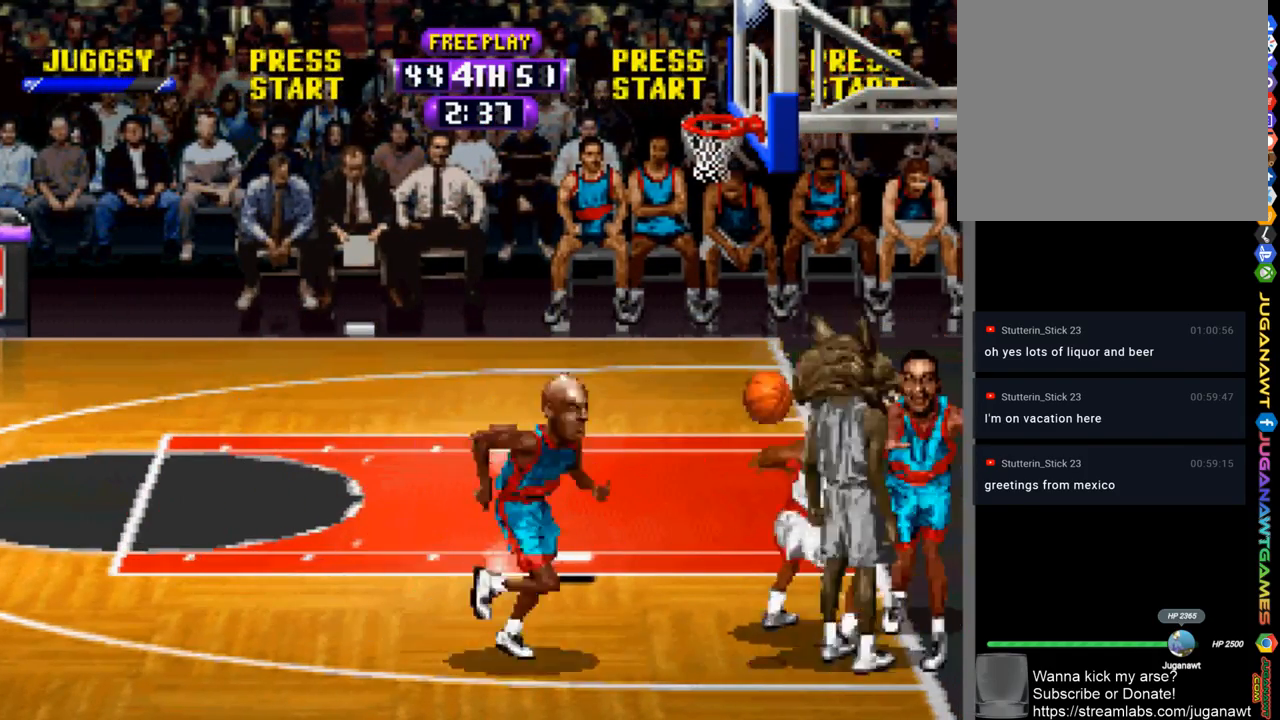
{"buttons": ["R1", "DPAD_LEFT"], "left_stick": "center", "right_stick": "center", "events": [[50, "CIRCLE", "up"], [50, "DPAD_LEFT", "up"], [150, "CIRCLE", "down"], [217, "CIRCLE", "up"], [217, "DPAD_LEFT", "down"], [350, "R1", "down"]]}
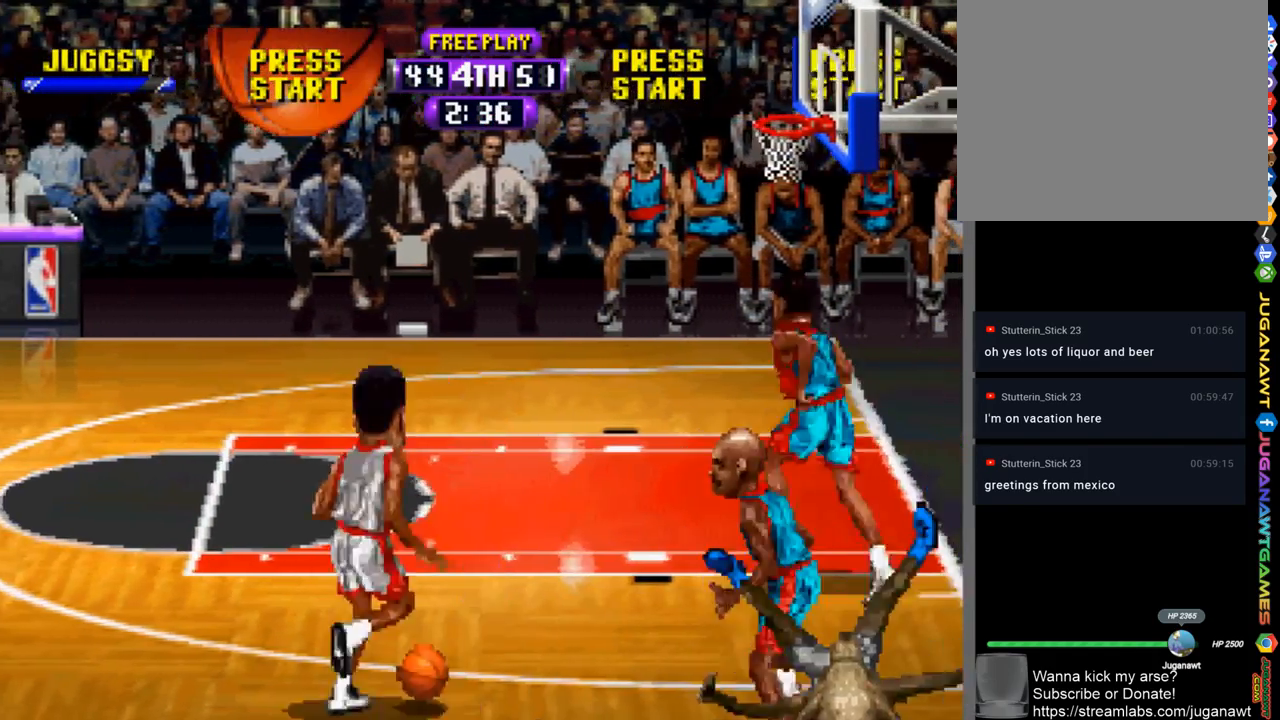
{"buttons": ["R1", "DPAD_UP", "DPAD_LEFT"], "left_stick": "center", "right_stick": "center", "events": [[250, "DPAD_UP", "down"]]}
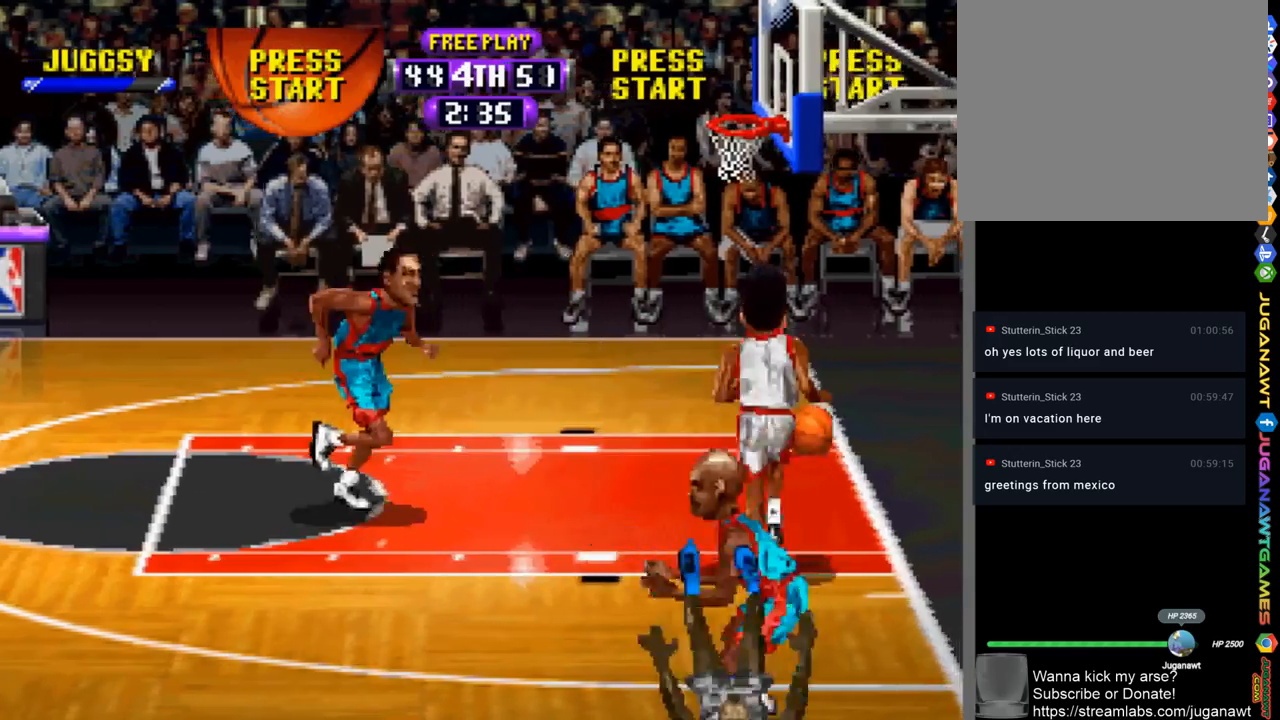
{"buttons": ["R1", "DPAD_UP", "DPAD_LEFT"], "left_stick": "center", "right_stick": "center", "events": []}
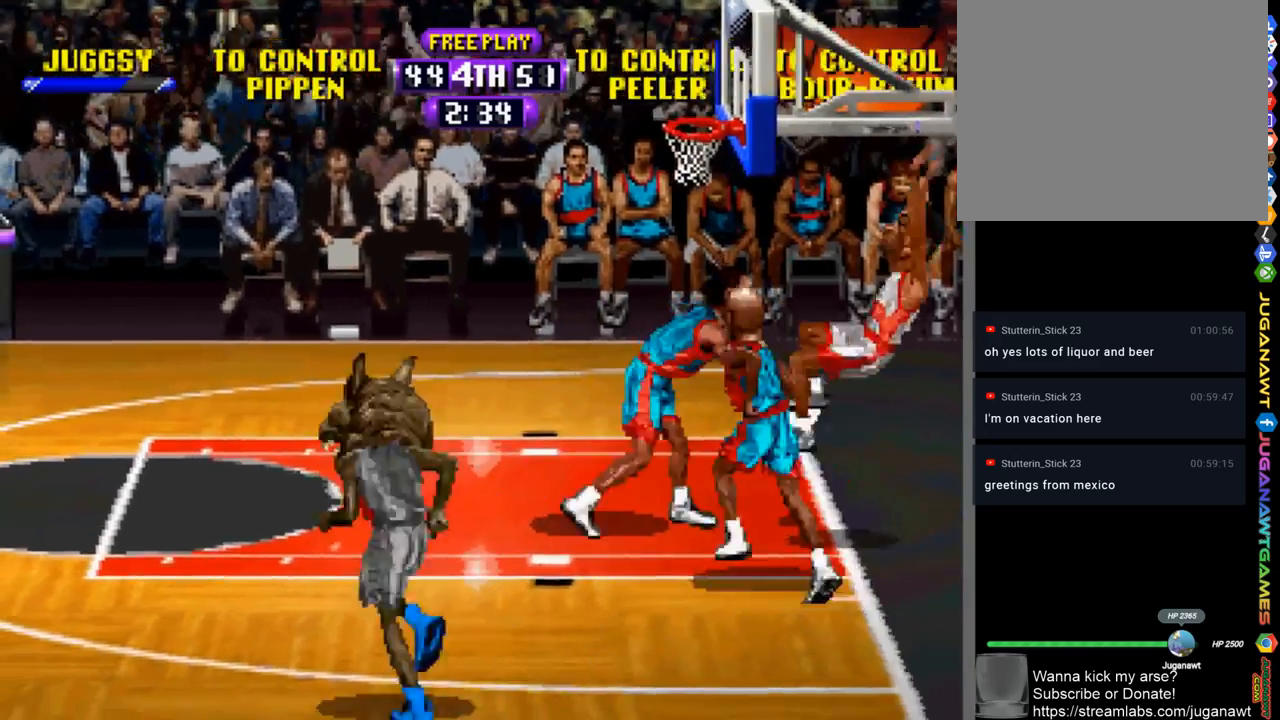
{"buttons": ["CROSS", "DPAD_RIGHT"], "left_stick": "center", "right_stick": "center", "events": [[217, "DPAD_UP", "up"], [250, "DPAD_LEFT", "up"], [250, "R1", "up"], [383, "DPAD_RIGHT", "down"], [483, "CROSS", "down"]]}
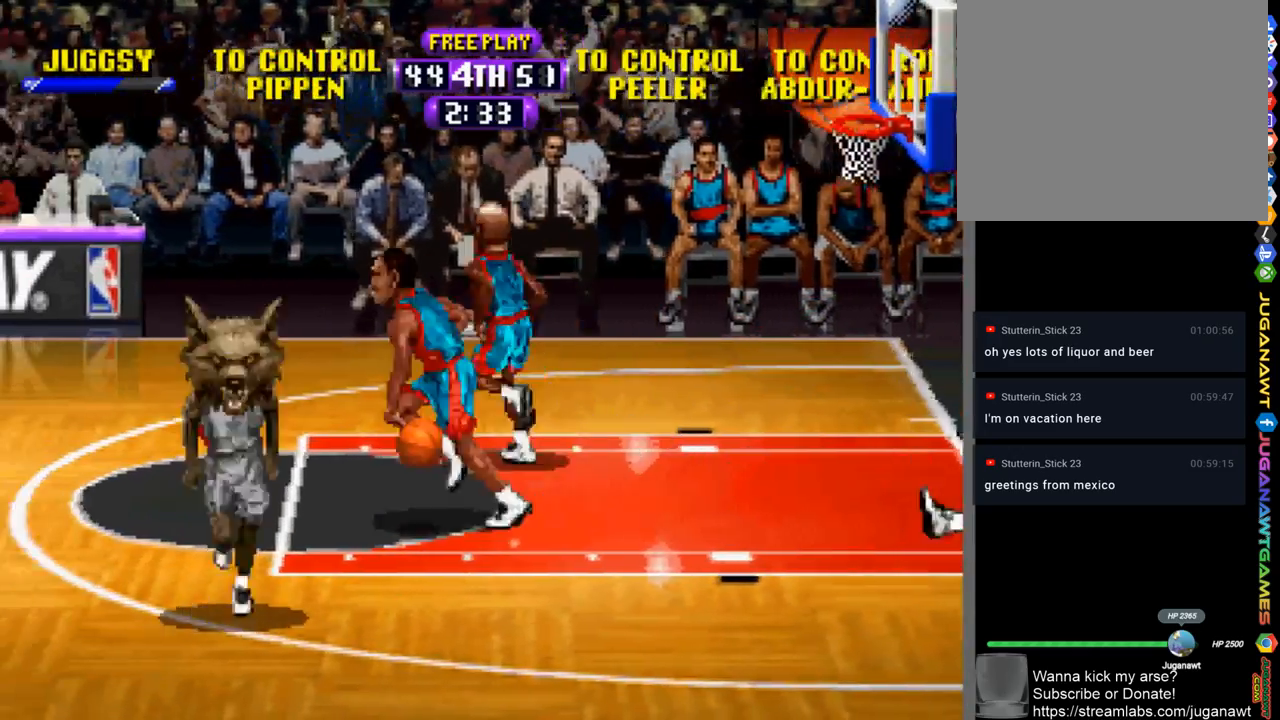
{"buttons": ["DPAD_LEFT"], "left_stick": "center", "right_stick": "center", "events": [[117, "DPAD_RIGHT", "up"], [217, "CROSS", "up"], [217, "DPAD_LEFT", "down"], [317, "CIRCLE", "down"], [417, "CIRCLE", "up"]]}
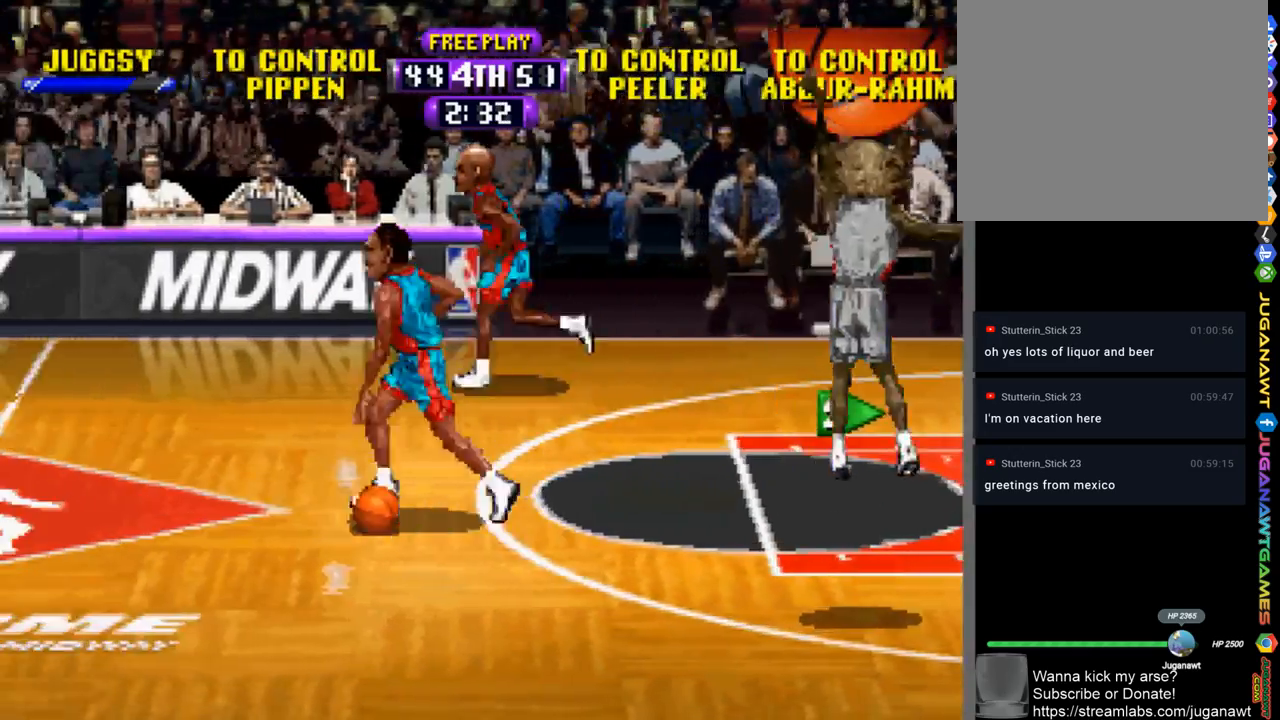
{"buttons": ["R1", "DPAD_LEFT"], "left_stick": "center", "right_stick": "center", "events": [[50, "R1", "down"]]}
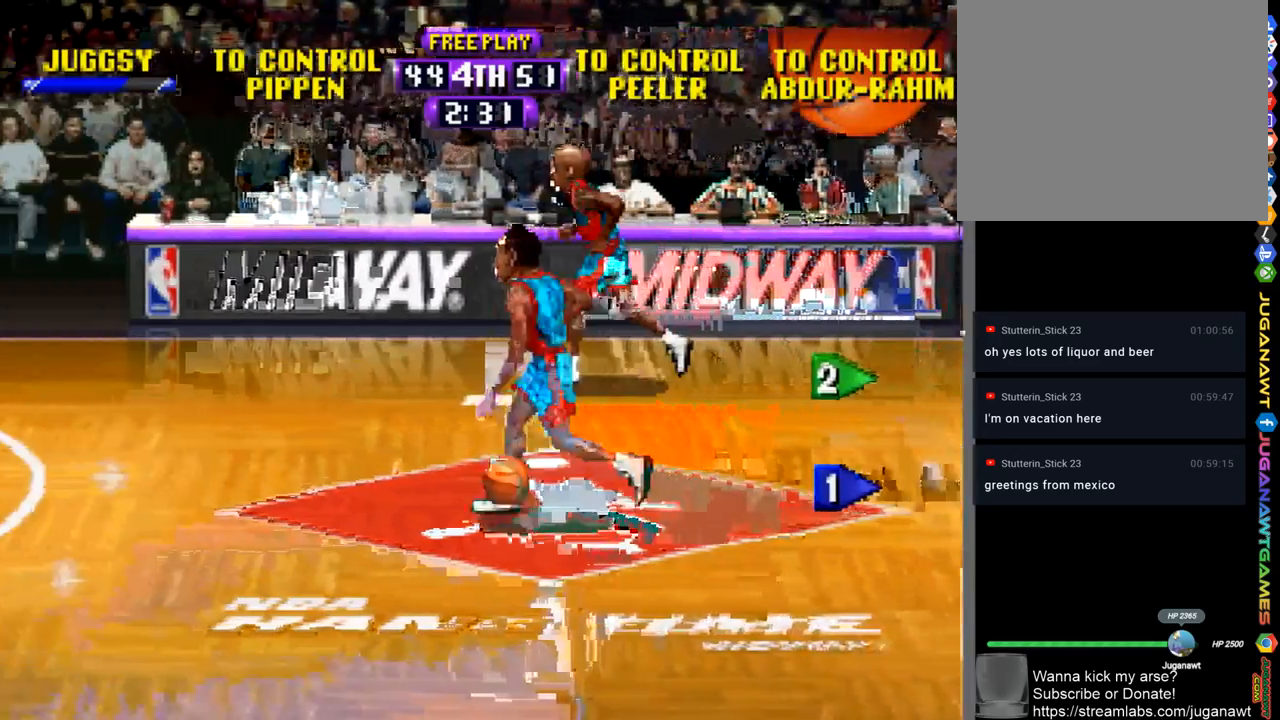
{"buttons": ["R1", "DPAD_LEFT"], "left_stick": "center", "right_stick": "center", "events": []}
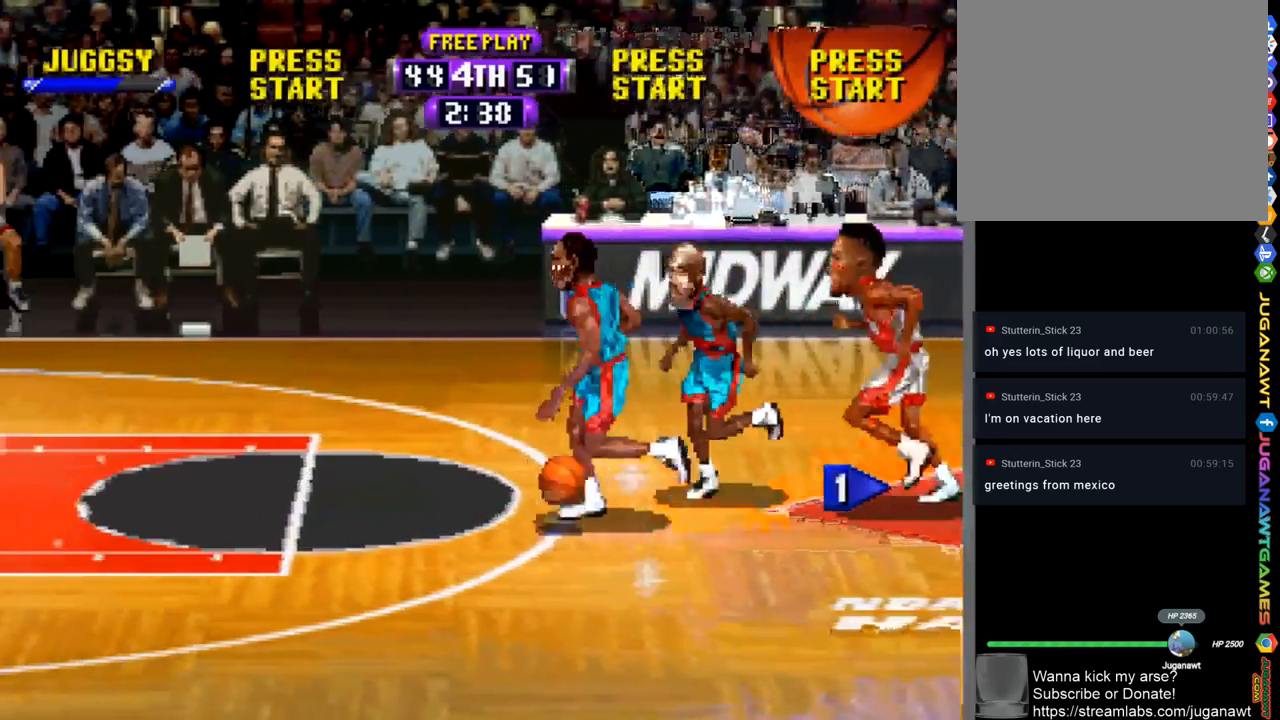
{"buttons": ["R1", "DPAD_LEFT"], "left_stick": "center", "right_stick": "center", "events": [[17, "DPAD_UP", "down"], [283, "DPAD_UP", "up"]]}
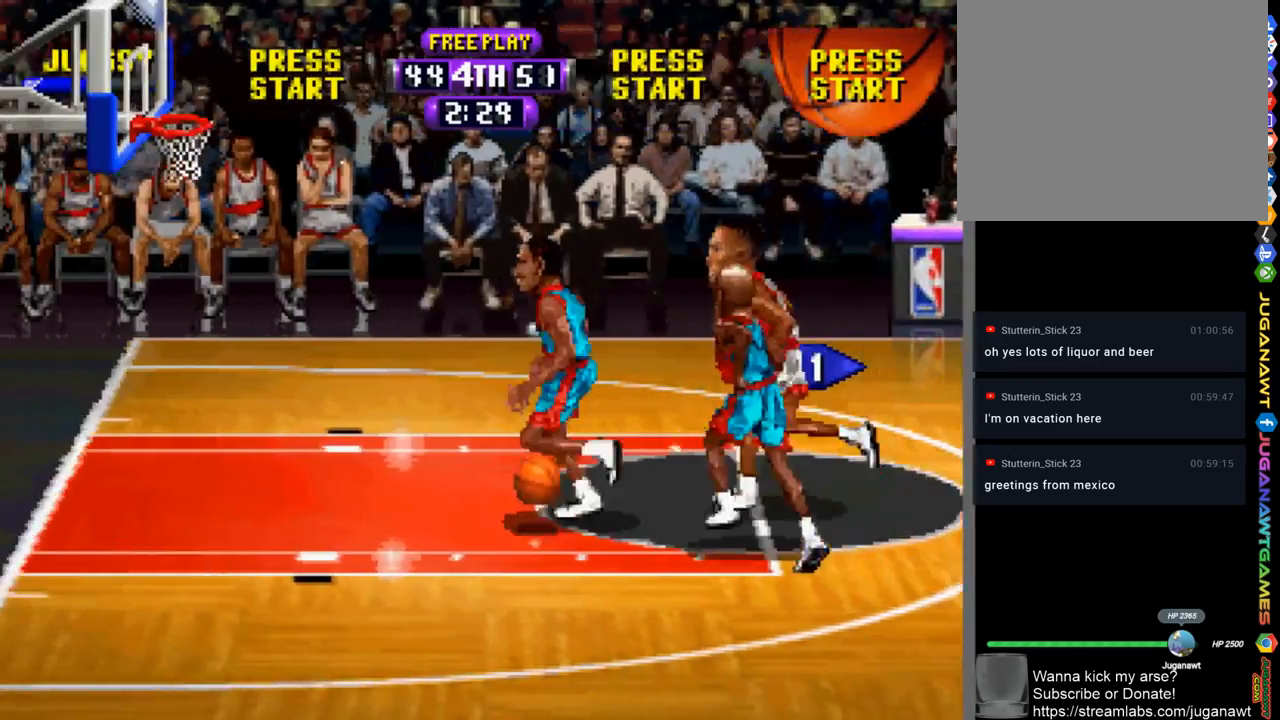
{"buttons": ["R1", "DPAD_LEFT"], "left_stick": "center", "right_stick": "center", "events": [[317, "DPAD_UP", "down"], [450, "DPAD_UP", "up"]]}
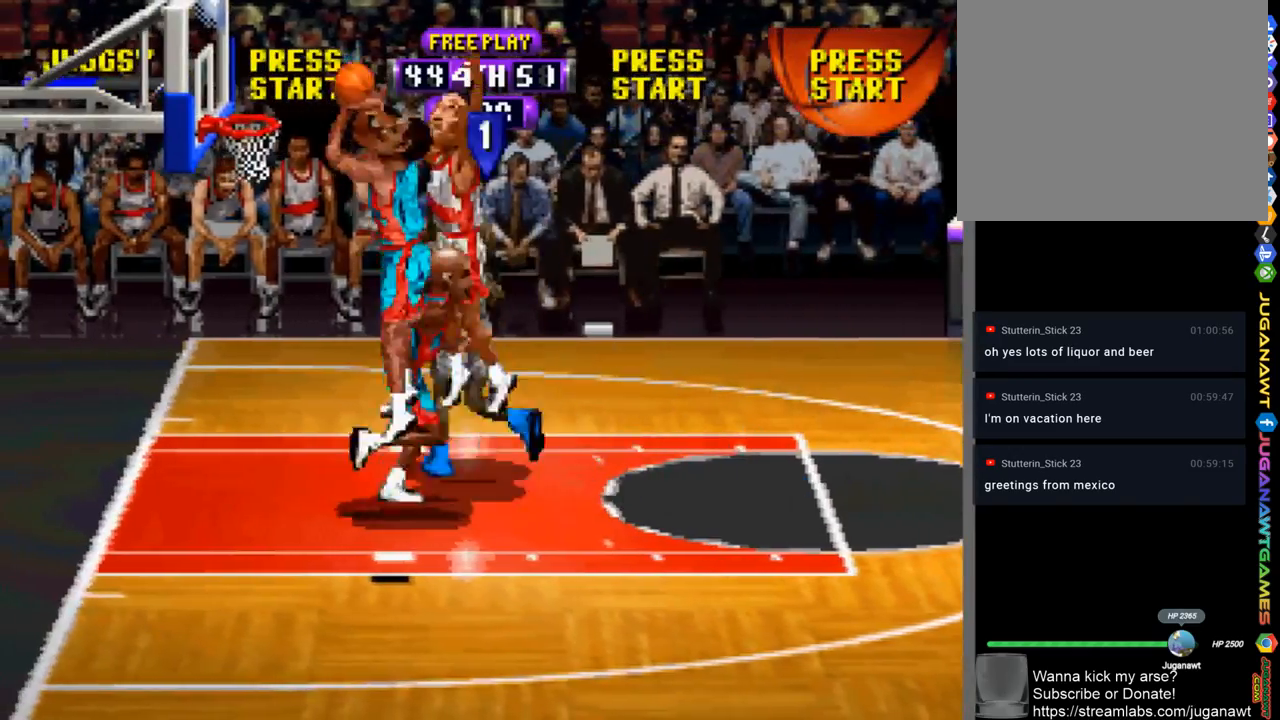
{"buttons": ["CIRCLE", "R1"], "left_stick": "center", "right_stick": "center", "events": [[17, "CROSS", "down"], [250, "DPAD_LEFT", "up"], [350, "CIRCLE", "down"], [350, "CROSS", "up"]]}
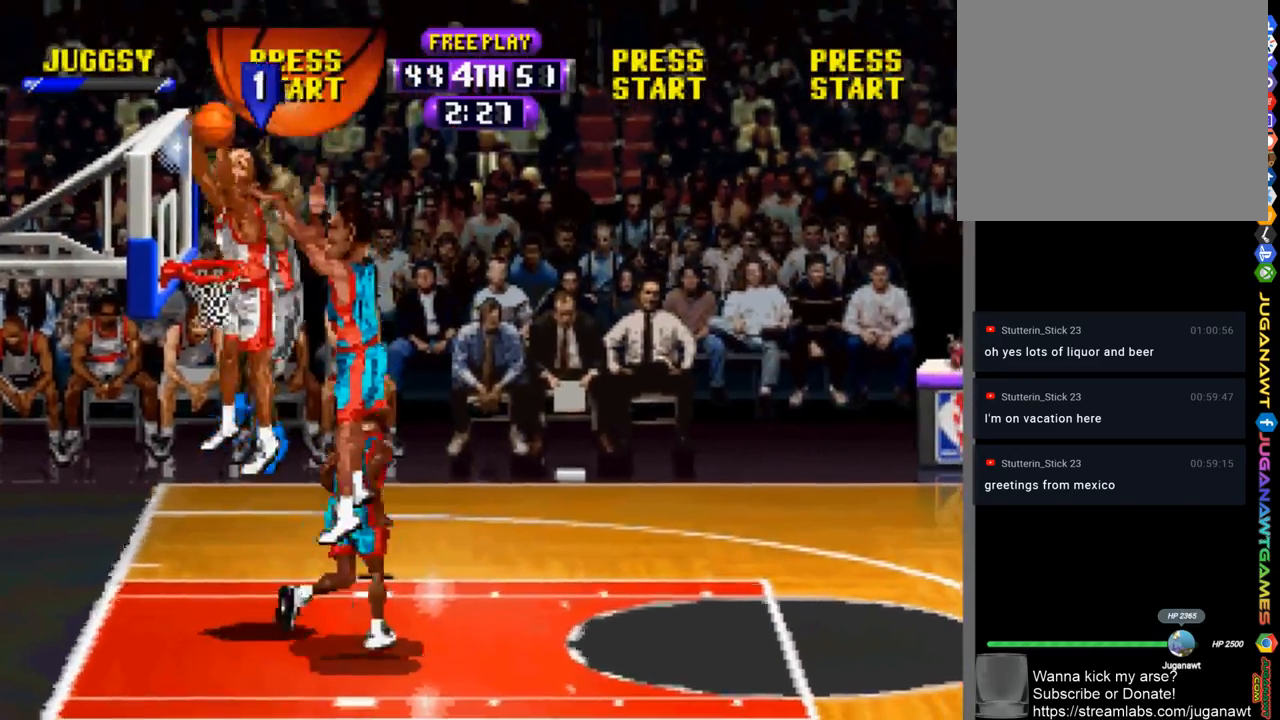
{"buttons": ["DPAD_DOWN", "DPAD_RIGHT"], "left_stick": "center", "right_stick": "center", "events": [[50, "CIRCLE", "up"], [217, "R1", "up"], [417, "DPAD_DOWN", "down"], [417, "DPAD_RIGHT", "down"]]}
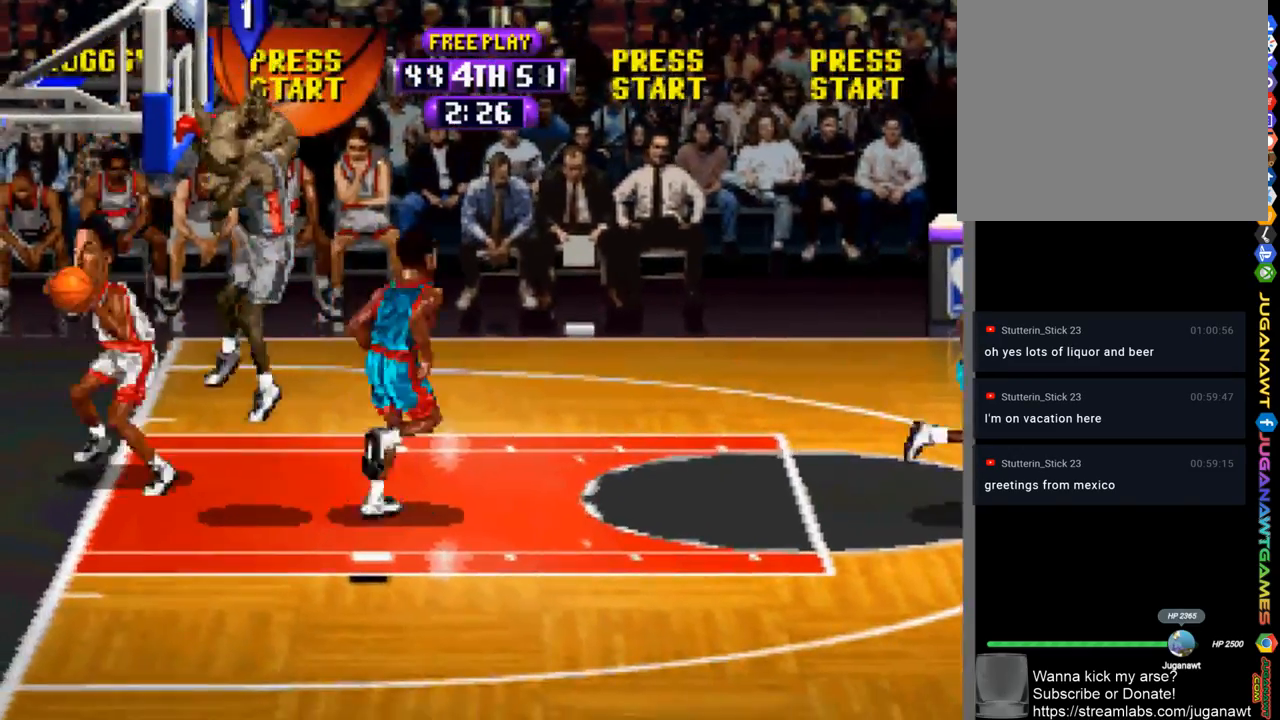
{"buttons": ["R1", "DPAD_DOWN", "DPAD_RIGHT"], "left_stick": "center", "right_stick": "center", "events": [[317, "R1", "down"]]}
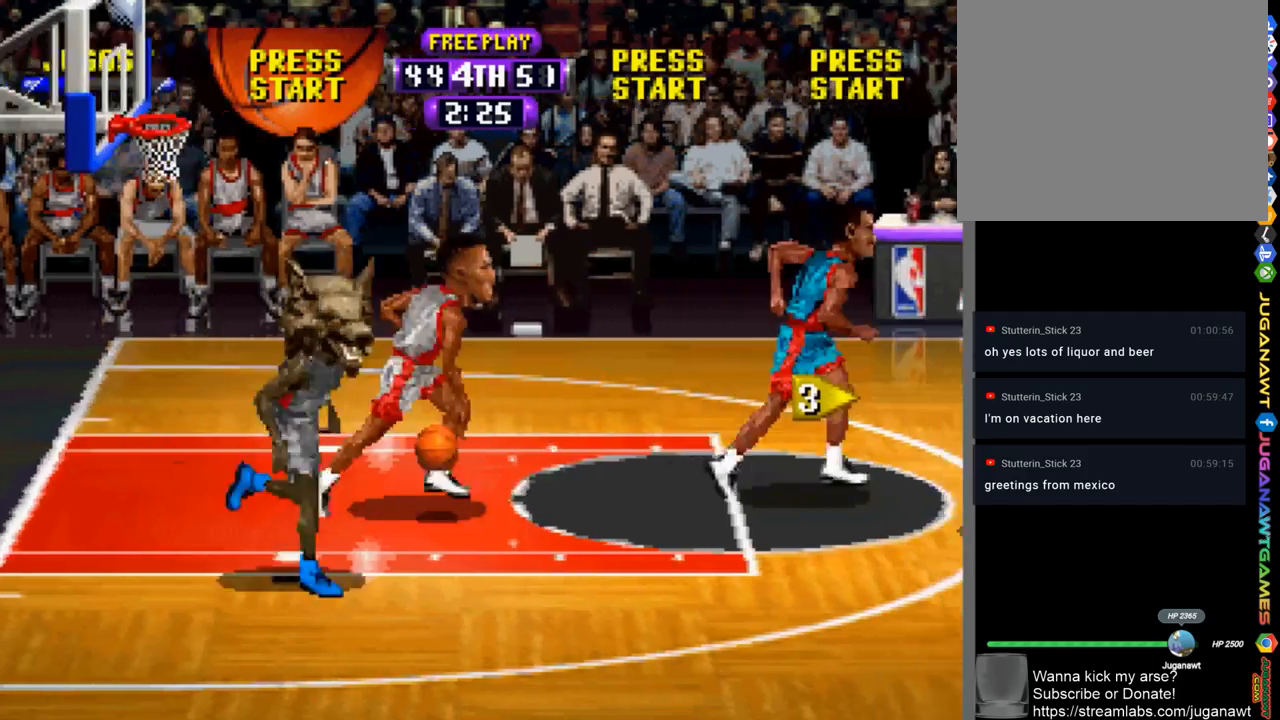
{"buttons": ["DPAD_DOWN", "DPAD_RIGHT"], "left_stick": "center", "right_stick": "center", "events": [[317, "R1", "up"]]}
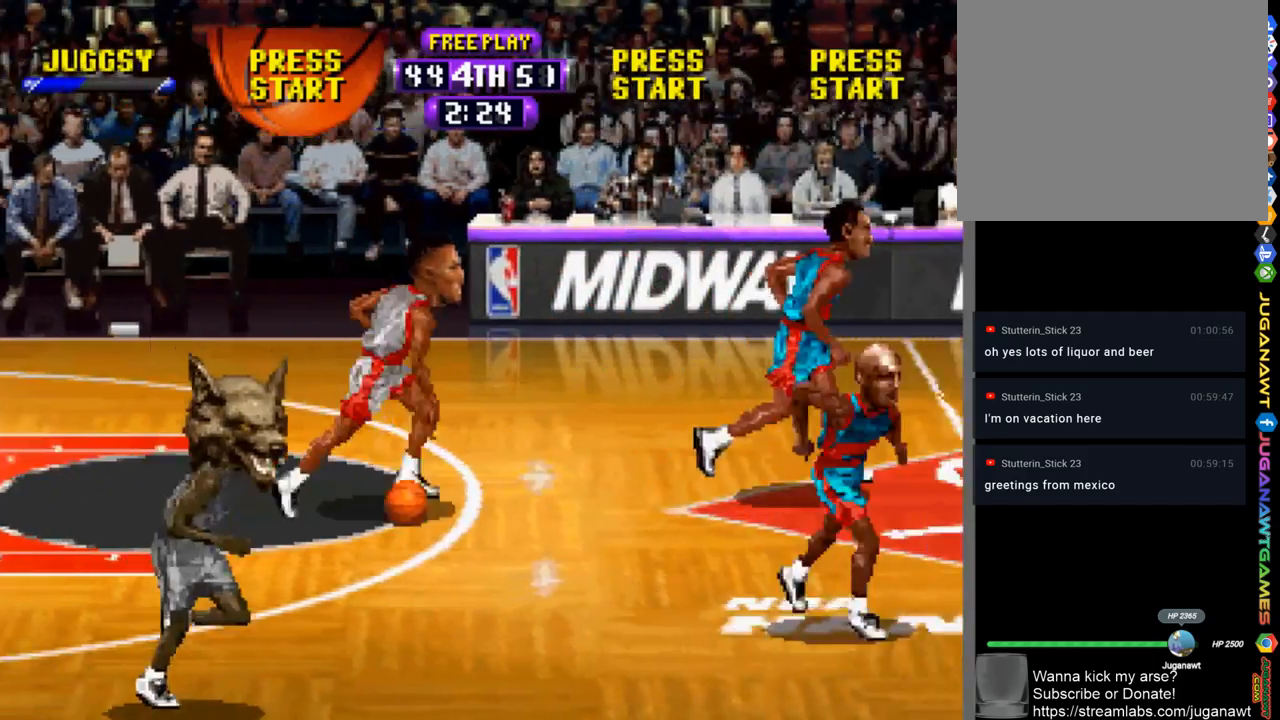
{"buttons": ["DPAD_RIGHT"], "left_stick": "center", "right_stick": "center", "events": [[117, "DPAD_DOWN", "up"]]}